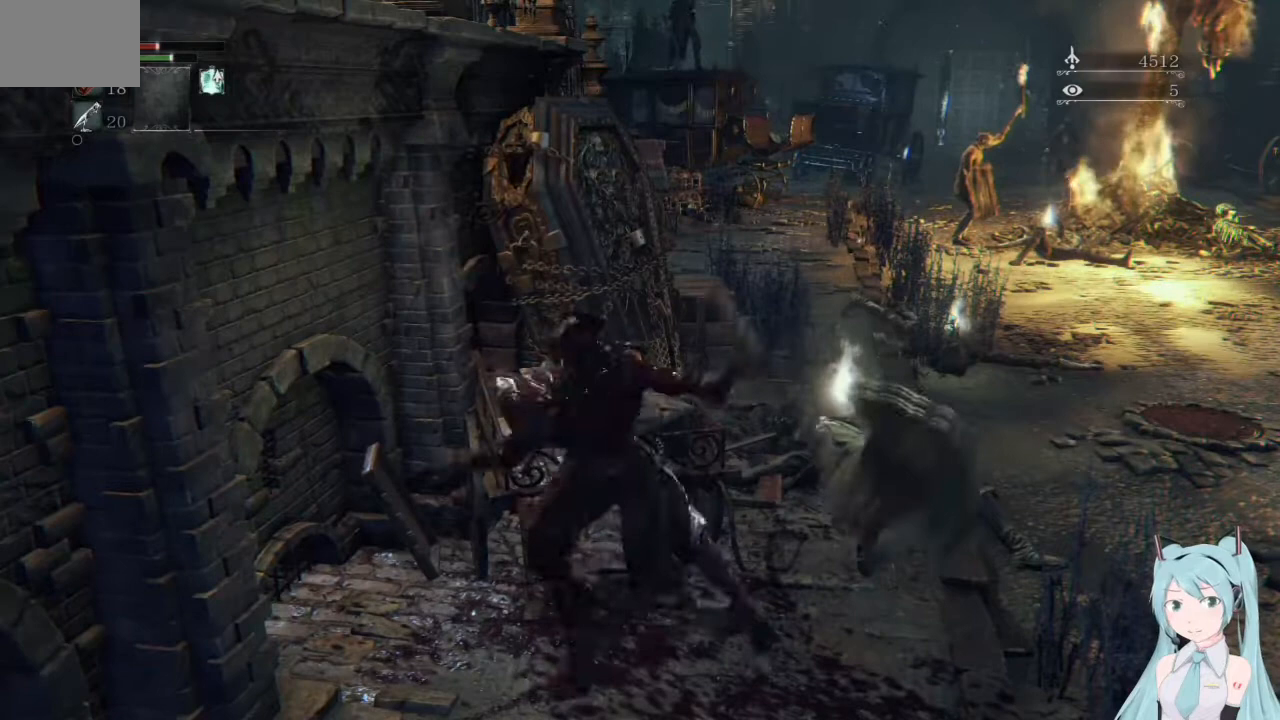
Gameplay with a controller (PlayStation layout); each line is a JSON object with the inputs held at the frame after it. "events" lists button and stick changes between this image and that frame as [ms after this image, input, new state], when the widget could be followed in between. Not read: L2 L3 R2 R3.
{"buttons": [], "left_stick": "up-left", "right_stick": "center", "events": [[375, "R1", "up"]]}
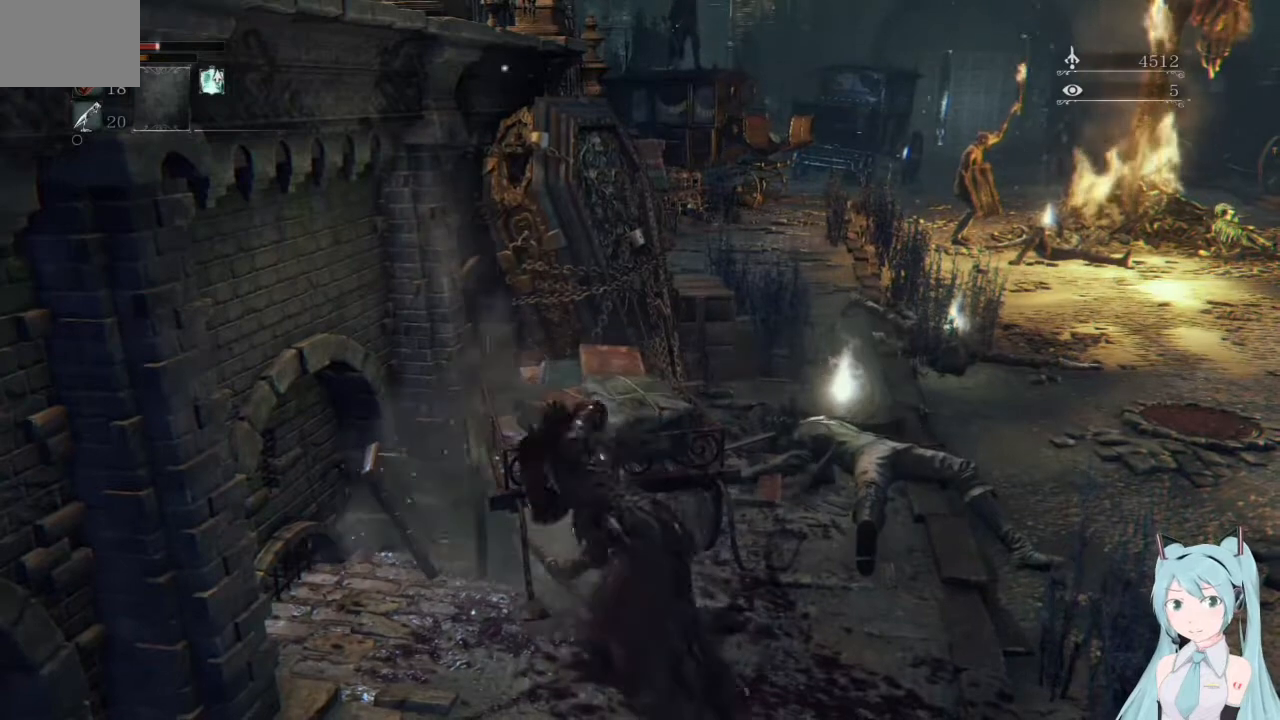
{"buttons": ["CROSS"], "left_stick": "down-right", "right_stick": "center", "events": [[126, "left_stick", "right"], [167, "right_stick", "down-left"], [251, "left_stick", "down-right"], [292, "right_stick", "center"], [418, "CROSS", "down"]]}
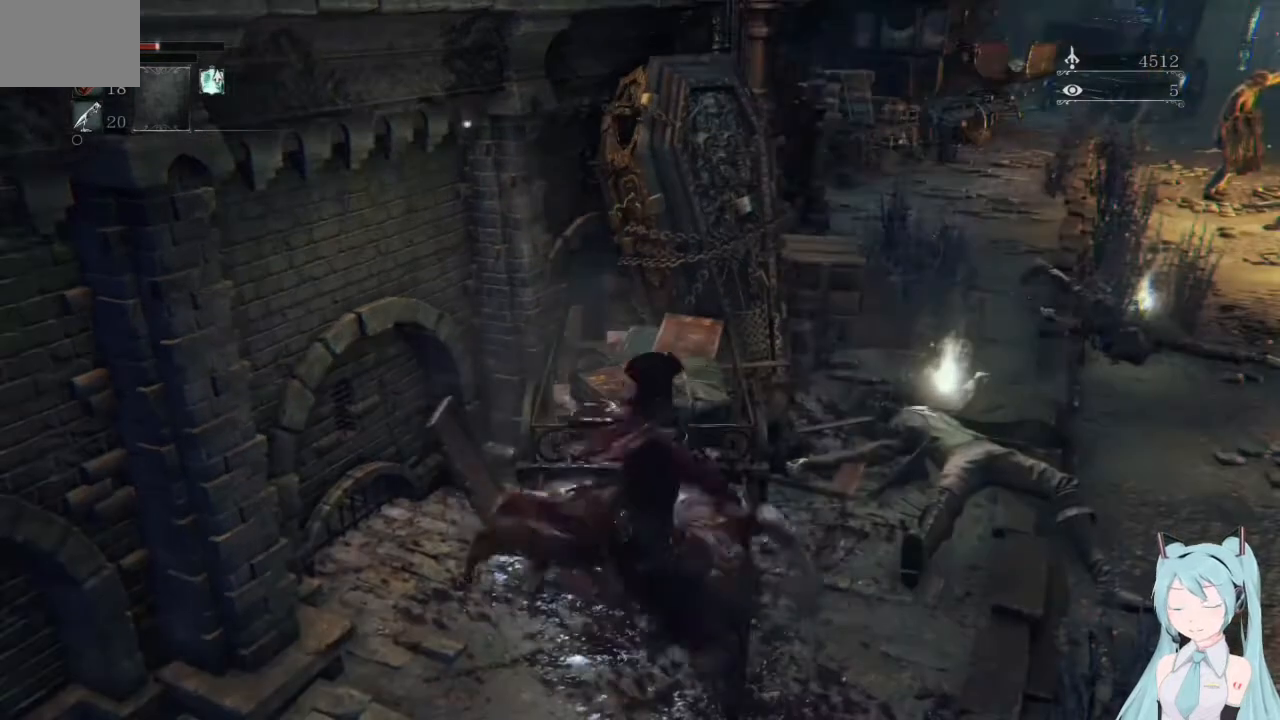
{"buttons": ["CROSS"], "left_stick": "down", "right_stick": "center", "events": [[209, "CROSS", "up"], [250, "CROSS", "down"], [334, "CROSS", "up"], [375, "CROSS", "down"], [375, "left_stick", "down"]]}
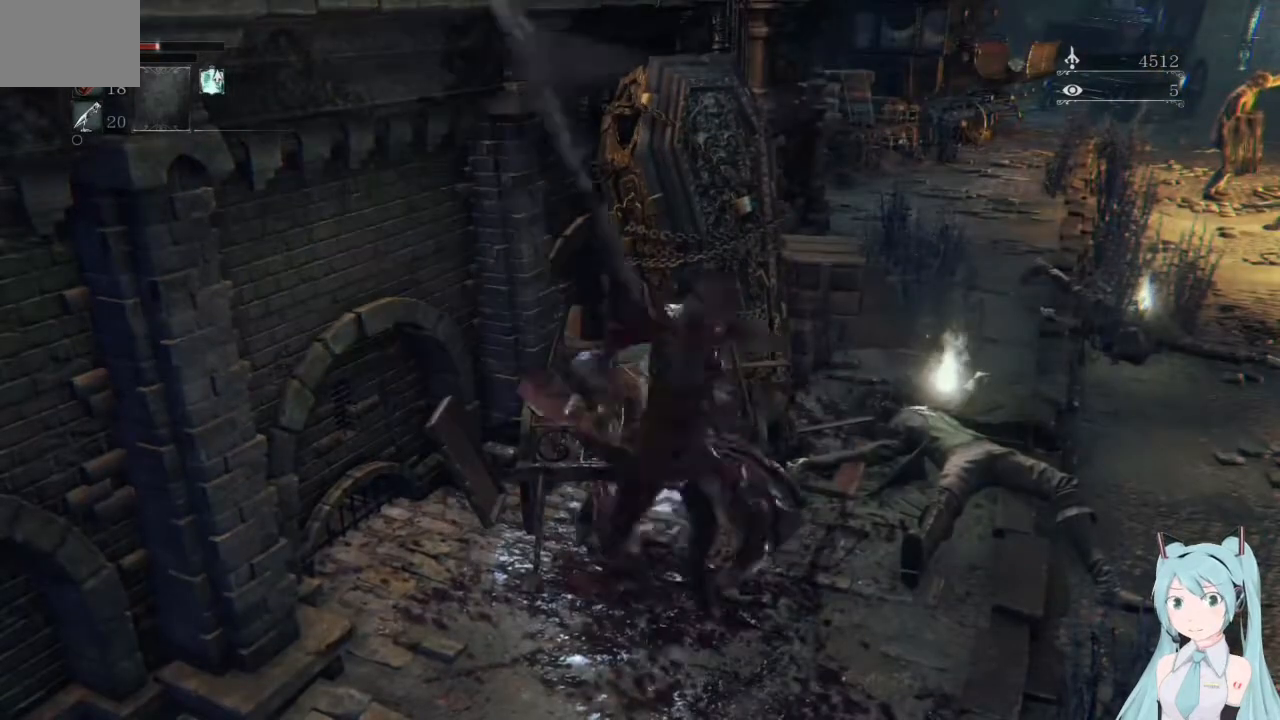
{"buttons": [], "left_stick": "down", "right_stick": "center"}
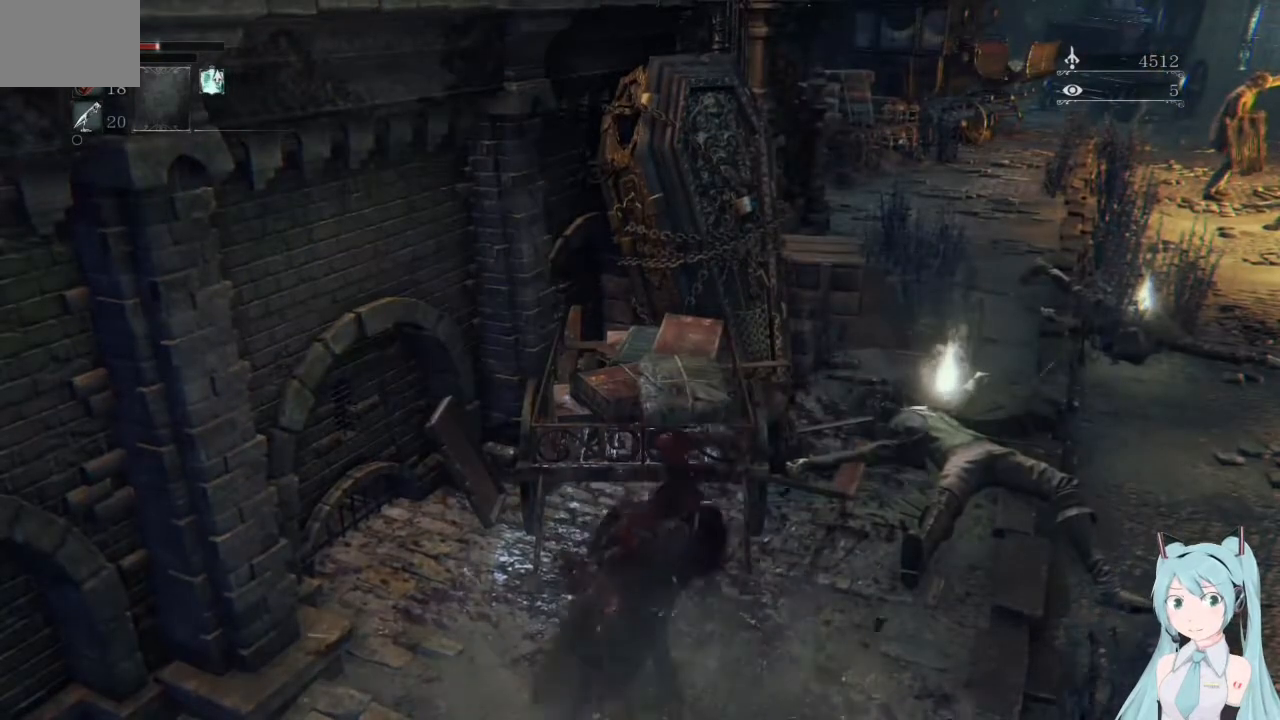
{"buttons": [], "left_stick": "right", "right_stick": "center"}
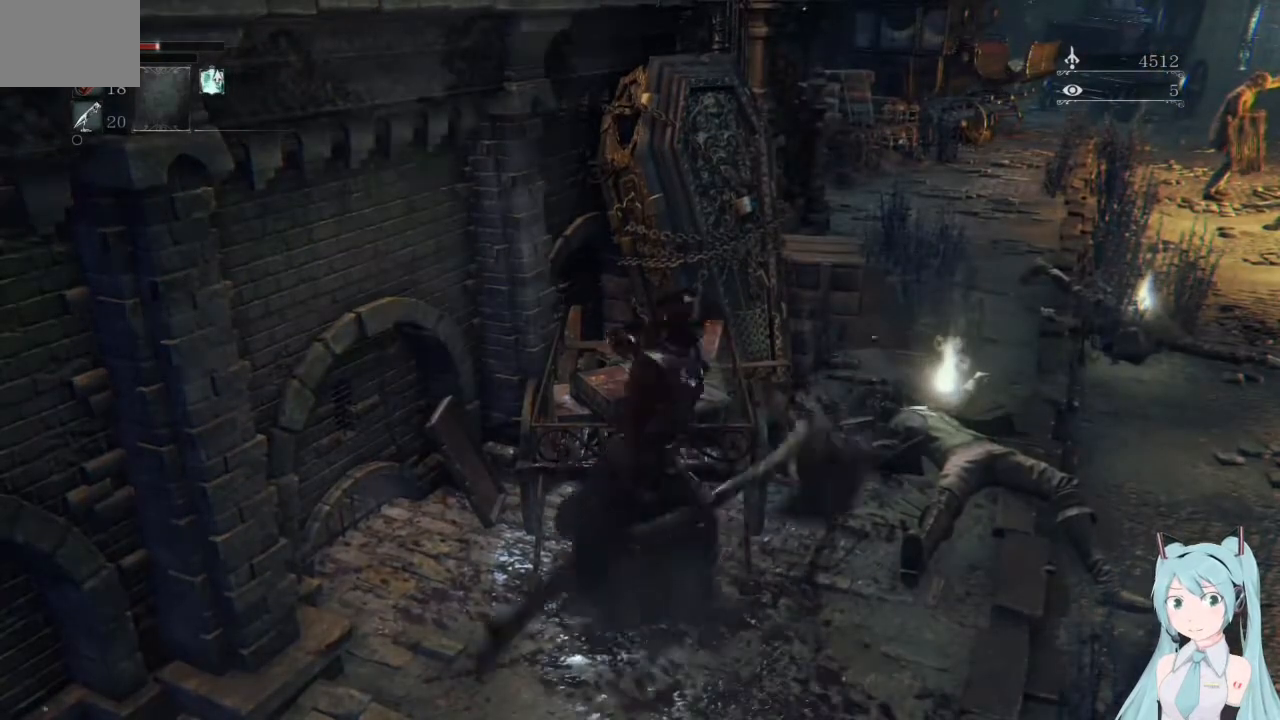
{"buttons": [], "left_stick": "up-right", "right_stick": "center", "events": [[292, "right_stick", "right"], [418, "left_stick", "up-right"], [459, "right_stick", "center"]]}
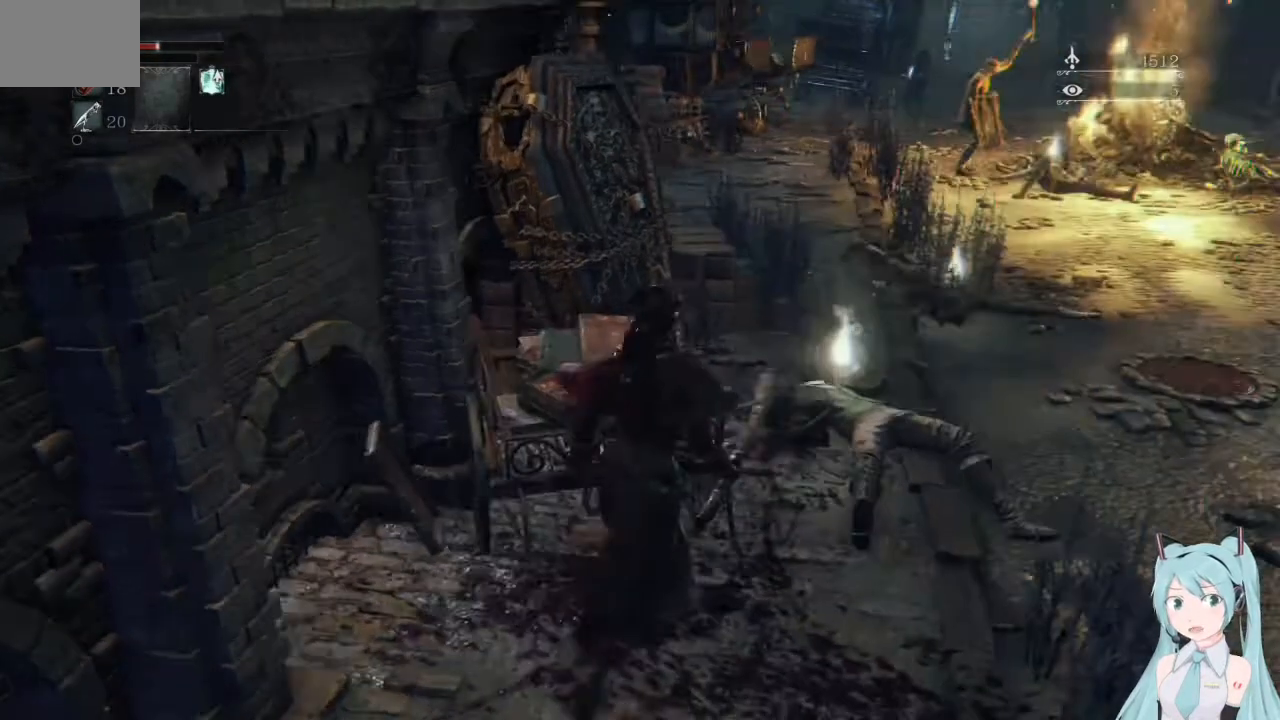
{"buttons": [], "left_stick": "up-right", "right_stick": "center", "events": [[125, "right_stick", "right"], [292, "right_stick", "center"]]}
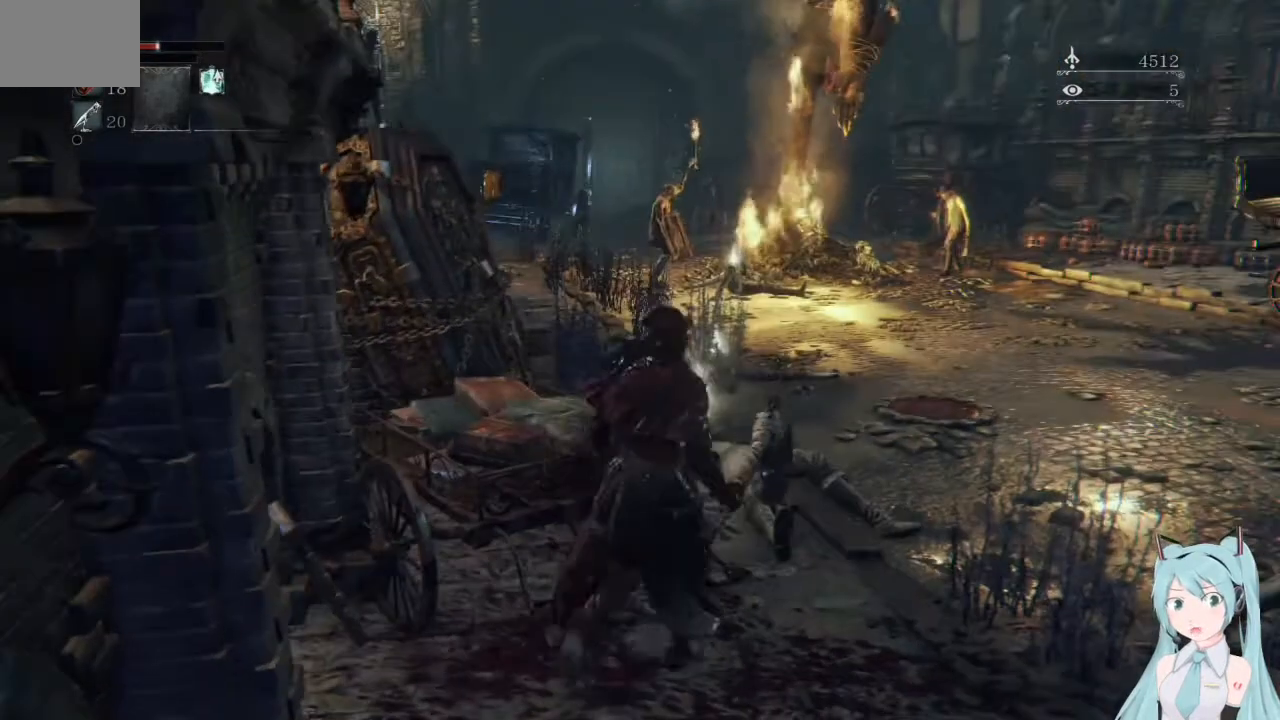
{"buttons": [], "left_stick": "center", "right_stick": "center", "events": [[125, "left_stick", "center"], [333, "right_stick", "right"], [500, "right_stick", "center"]]}
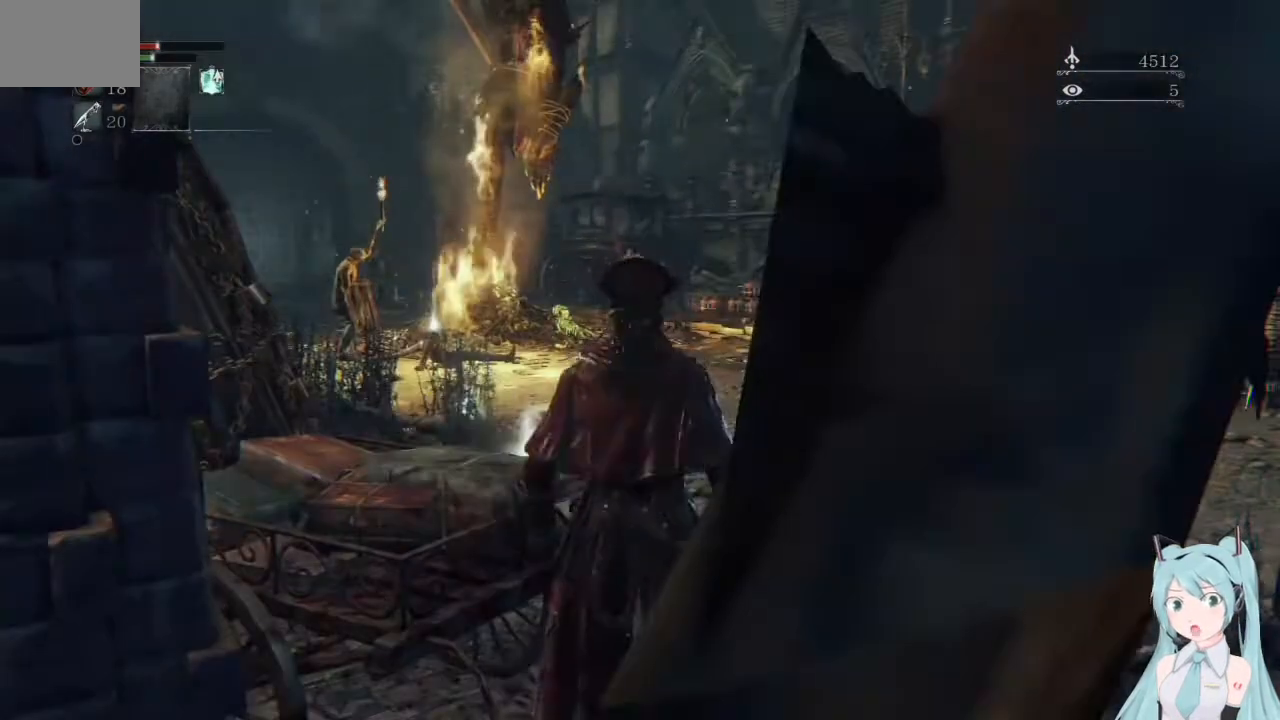
{"buttons": [], "left_stick": "center", "right_stick": "center"}
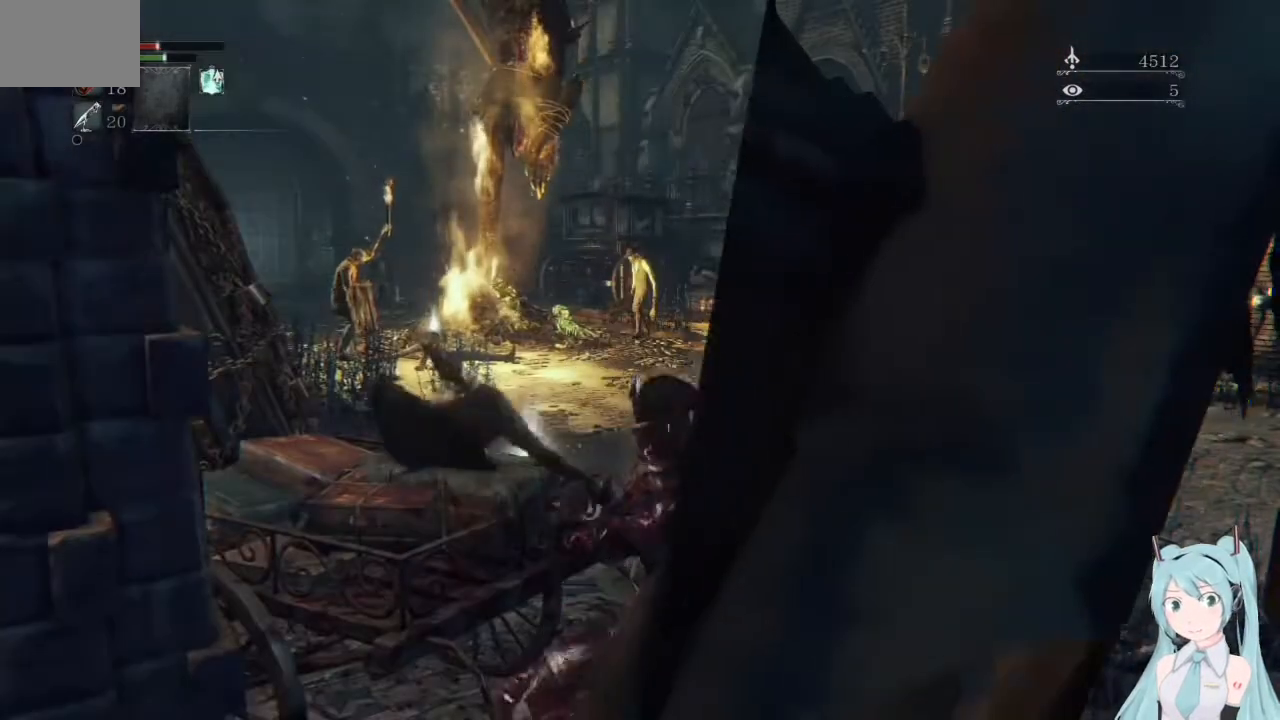
{"buttons": [], "left_stick": "center", "right_stick": "center", "events": [[209, "right_stick", "left"], [418, "right_stick", "center"]]}
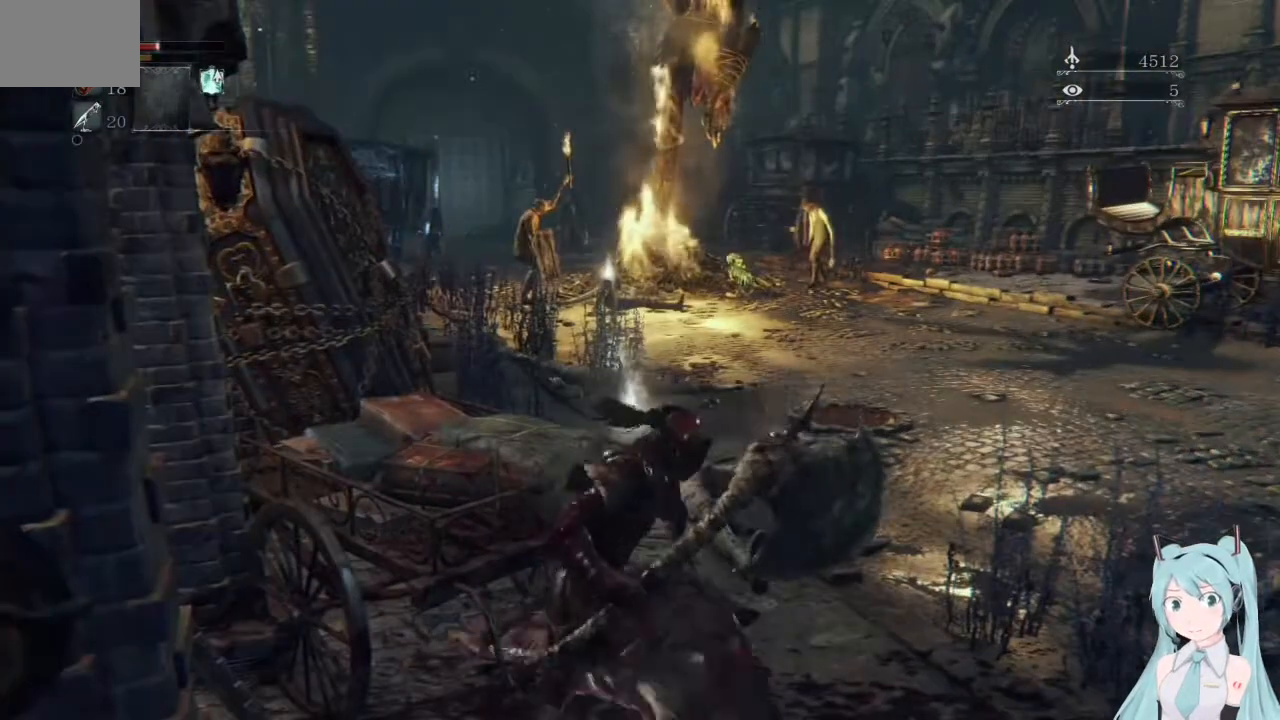
{"buttons": [], "left_stick": "center", "right_stick": "left", "events": [[459, "right_stick", "left"]]}
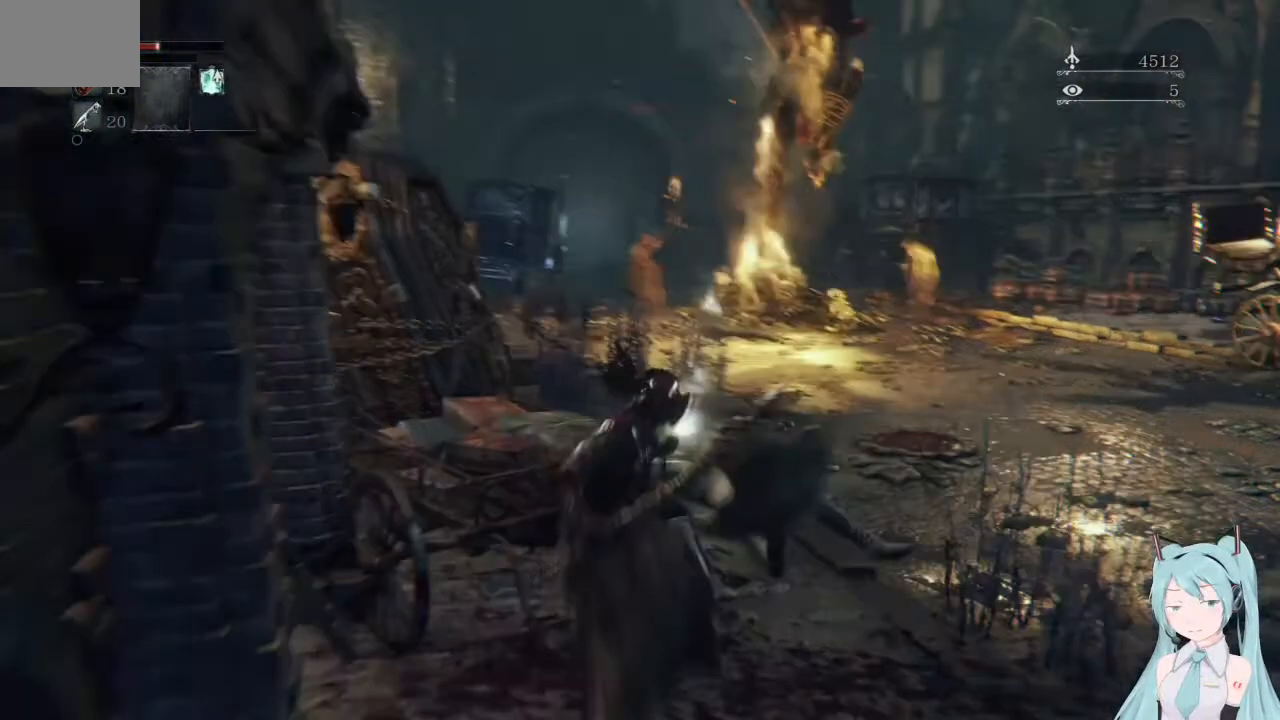
{"buttons": [], "left_stick": "center", "right_stick": "center", "events": [[83, "right_stick", "center"], [250, "L1", "down"], [375, "L1", "up"]]}
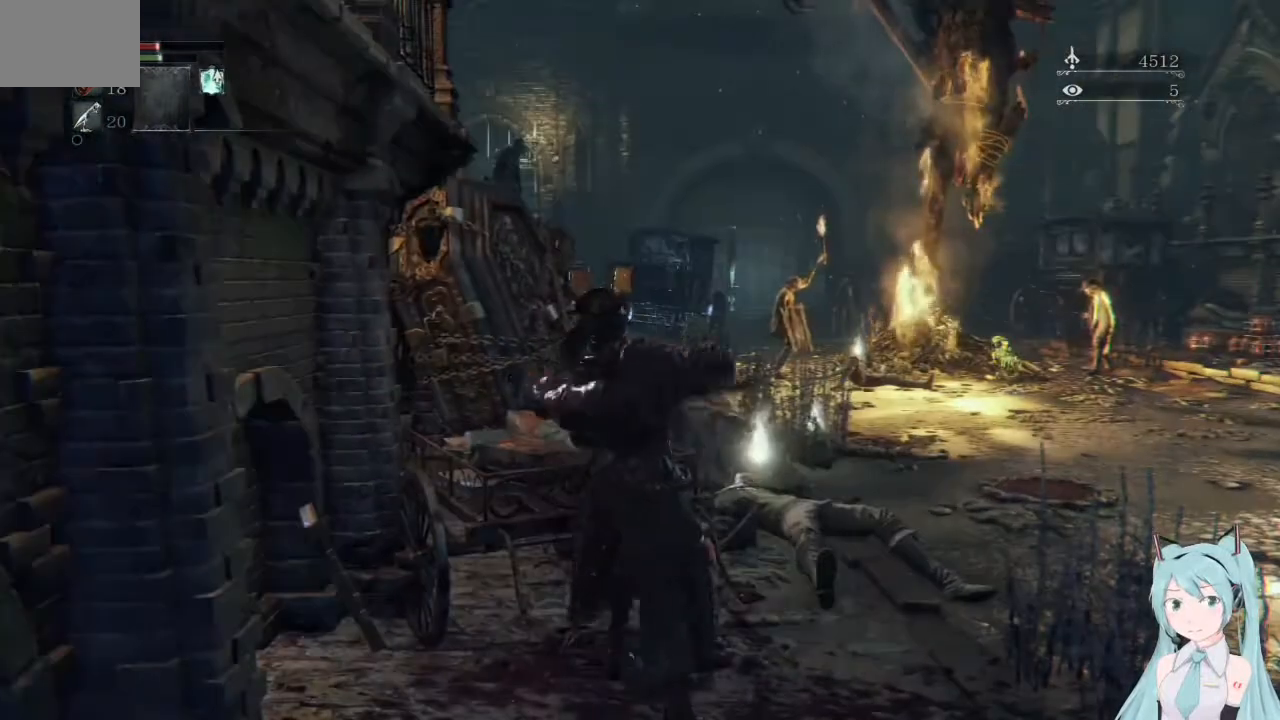
{"buttons": [], "left_stick": "down-right", "right_stick": "center", "events": [[42, "right_stick", "left"], [167, "left_stick", "down-right"], [250, "right_stick", "center"]]}
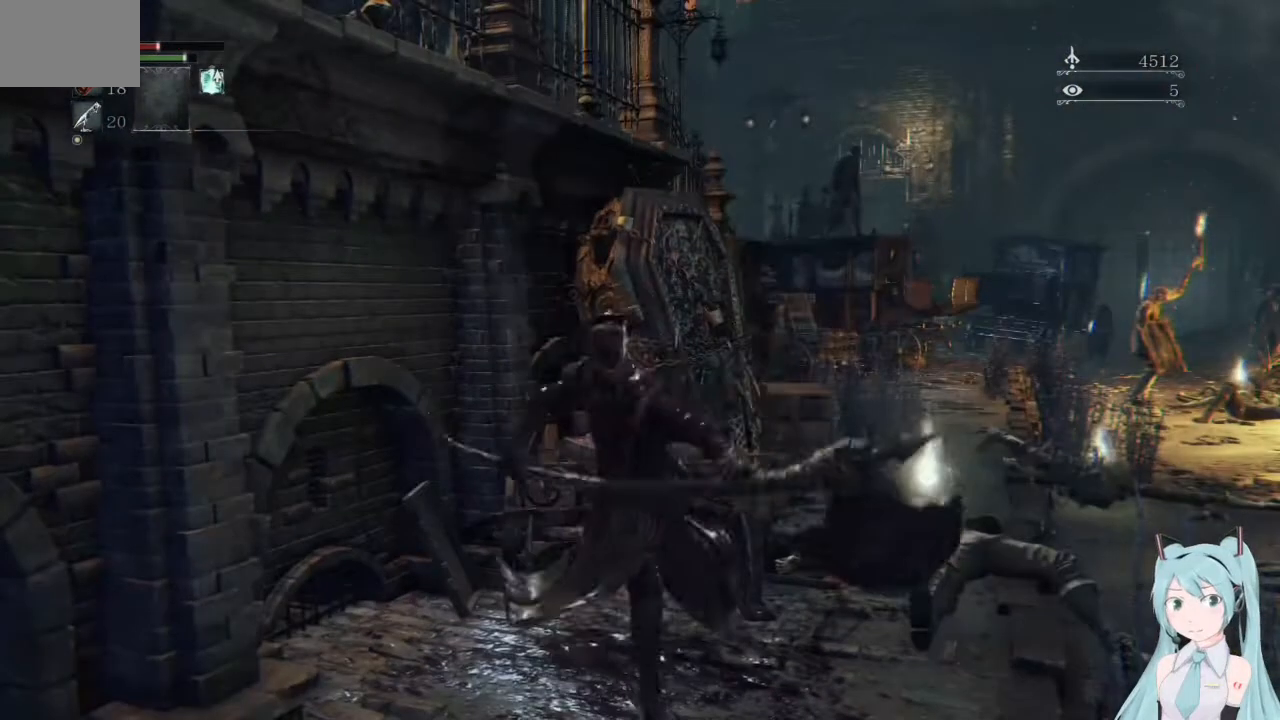
{"buttons": [], "left_stick": "center", "right_stick": "center", "events": [[209, "left_stick", "center"]]}